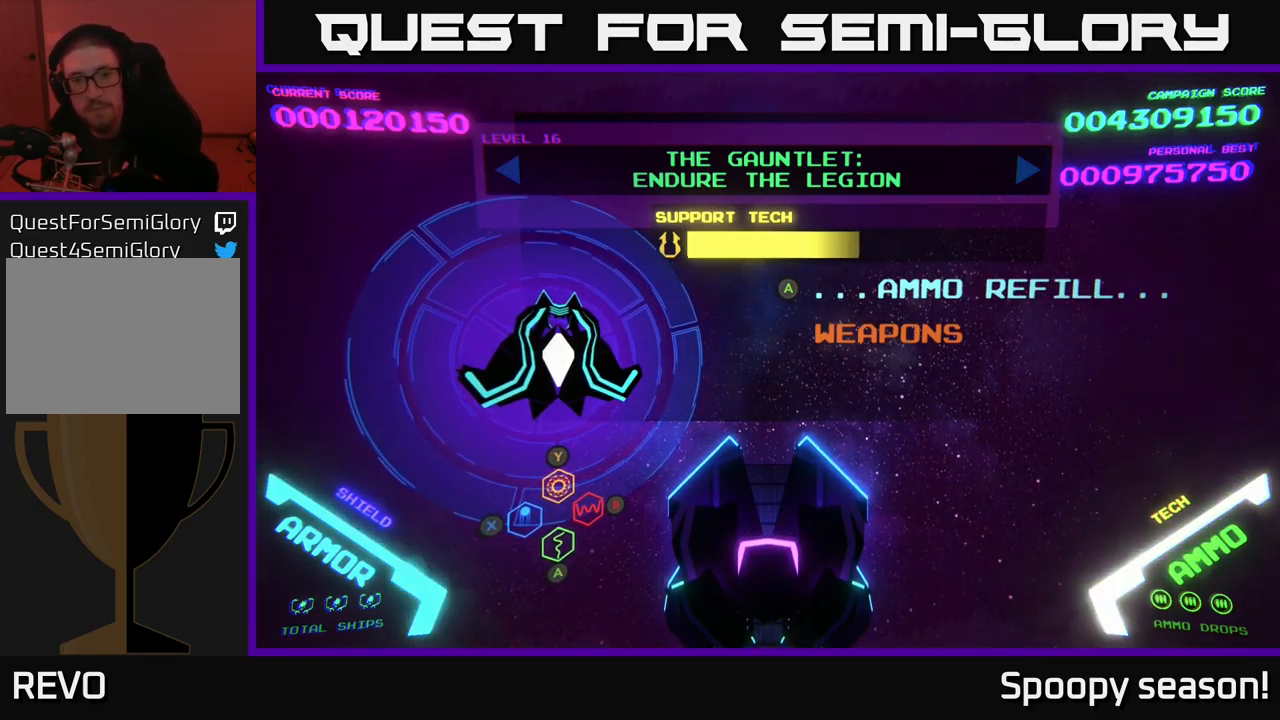
Gameplay with a controller (Xbox layout); each line is a JSON object with the inputs held at the frame after it. "events" lists button and stick changes between this image and that frame as [ms after this image, input, new state], when the widget could be followed in between.
{"buttons": [], "left_stick": "center", "right_stick": "center", "events": [[383, "DPAD_UP", "down"], [483, "DPAD_UP", "up"]]}
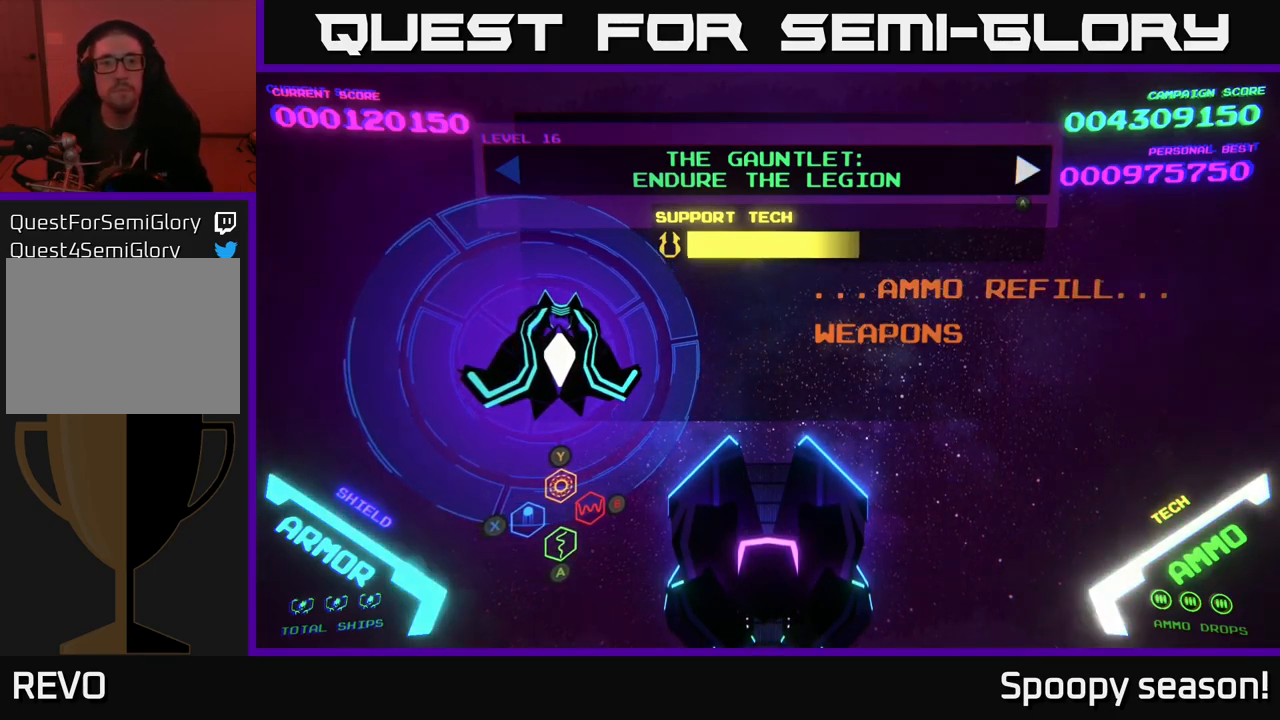
{"buttons": [], "left_stick": "center", "right_stick": "center", "events": [[200, "DPAD_LEFT", "down"], [283, "DPAD_LEFT", "up"]]}
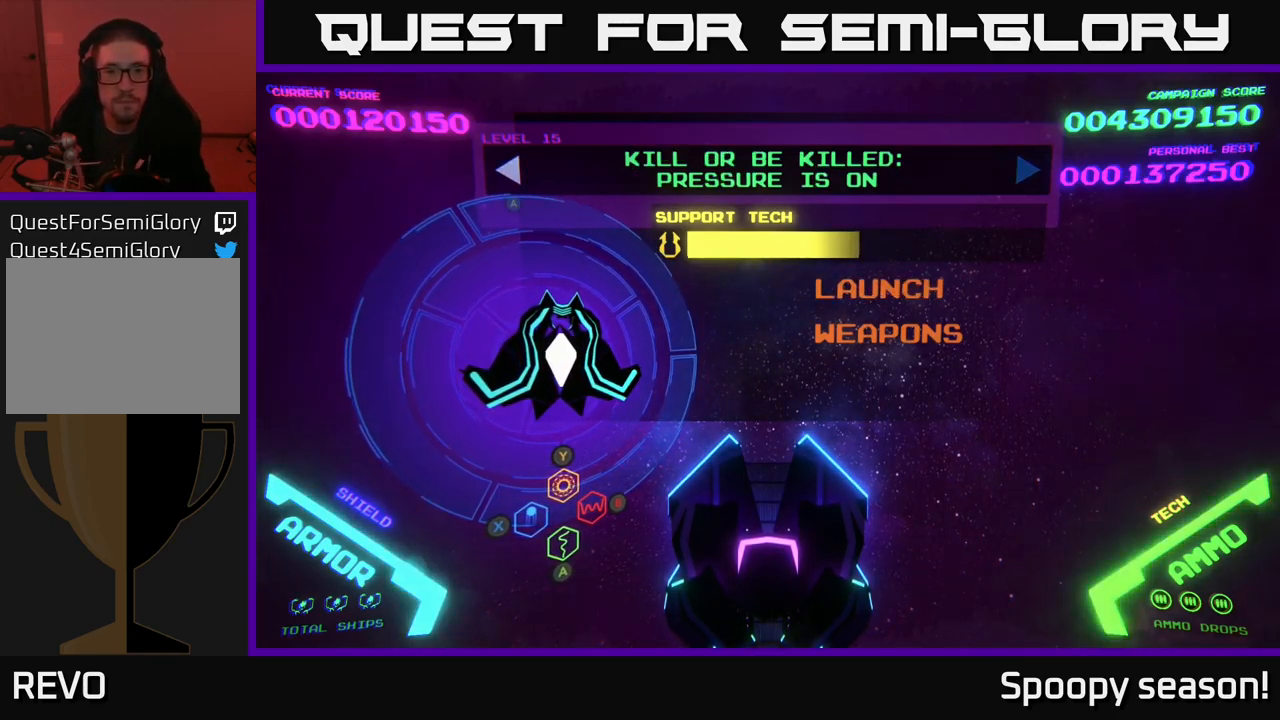
{"buttons": ["DPAD_DOWN"], "left_stick": "center", "right_stick": "center", "events": [[17, "A", "down"], [83, "A", "up"], [433, "DPAD_DOWN", "down"]]}
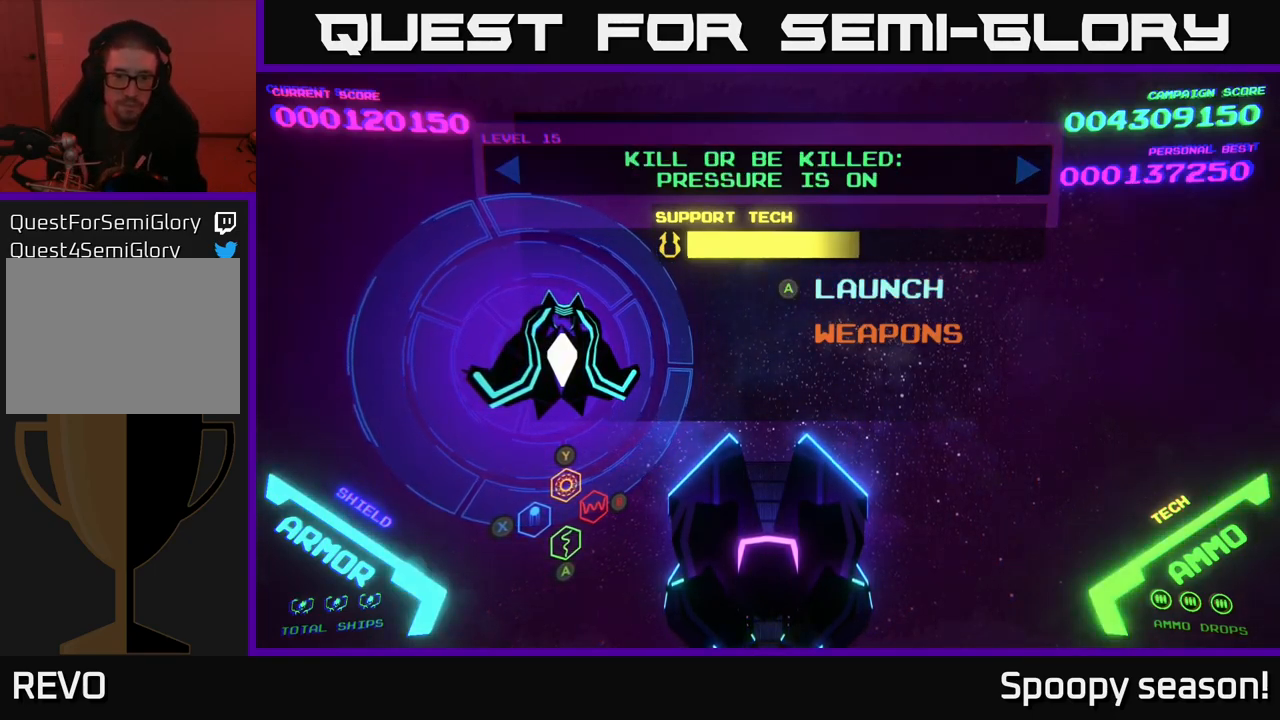
{"buttons": [], "left_stick": "center", "right_stick": "center", "events": [[50, "DPAD_DOWN", "up"], [283, "A", "down"], [367, "A", "up"]]}